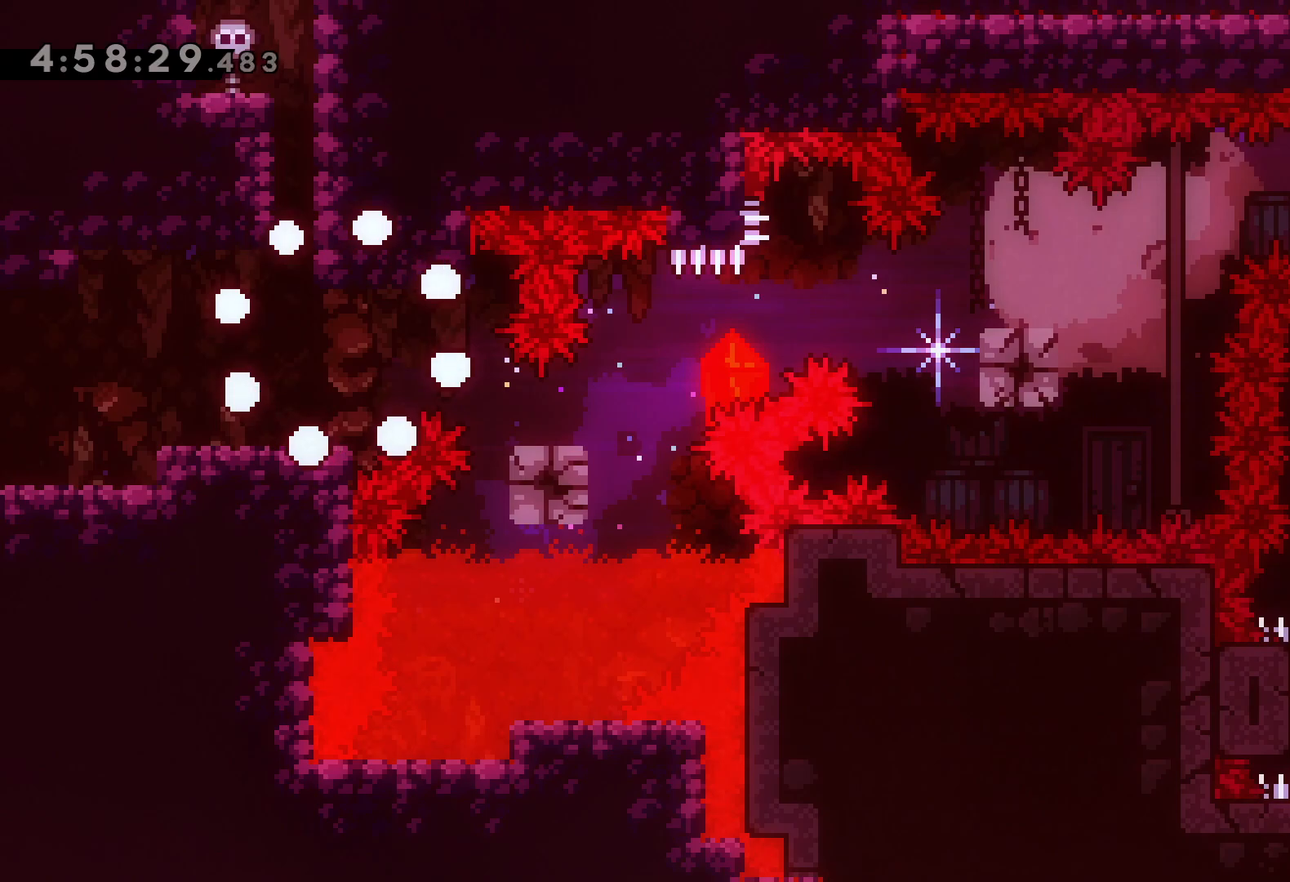
Gameplay with keyboard; each line is a JSON object with the keys held at the frame after it. "events" lists presses ("down") and releases ("up") of "dash", "demo", "down", "grab", "jump", "jump2", "left", "right" and "up" between this image and that frame as [ms after this image, input, new state], when the widget could be followed in between. No other keys are recorded. Mouse input is not recorded. Key names are as the overlay labels them; some are game actions (e.g. jump) rather than physical keys.
{"keys": [], "events": []}
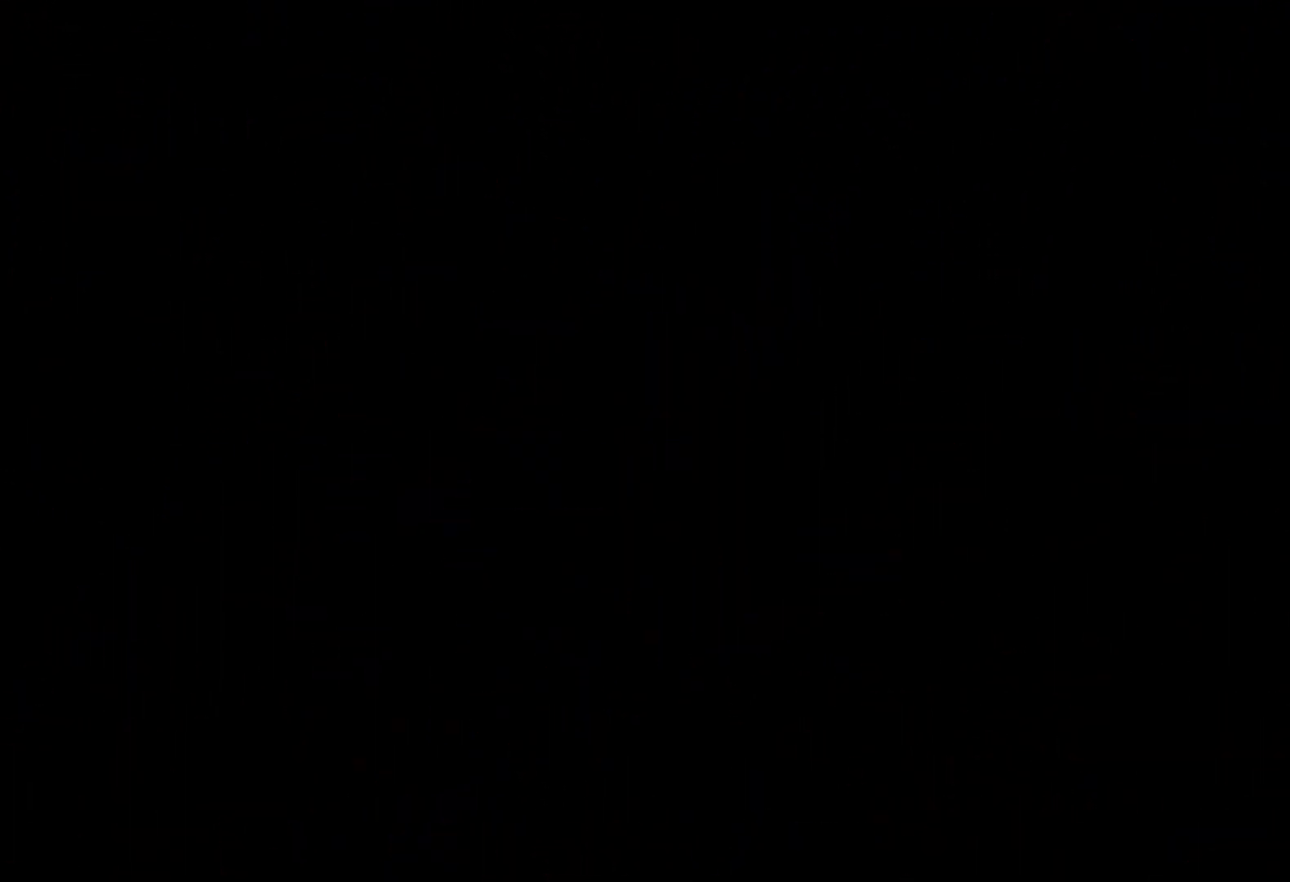
{"keys": [], "events": []}
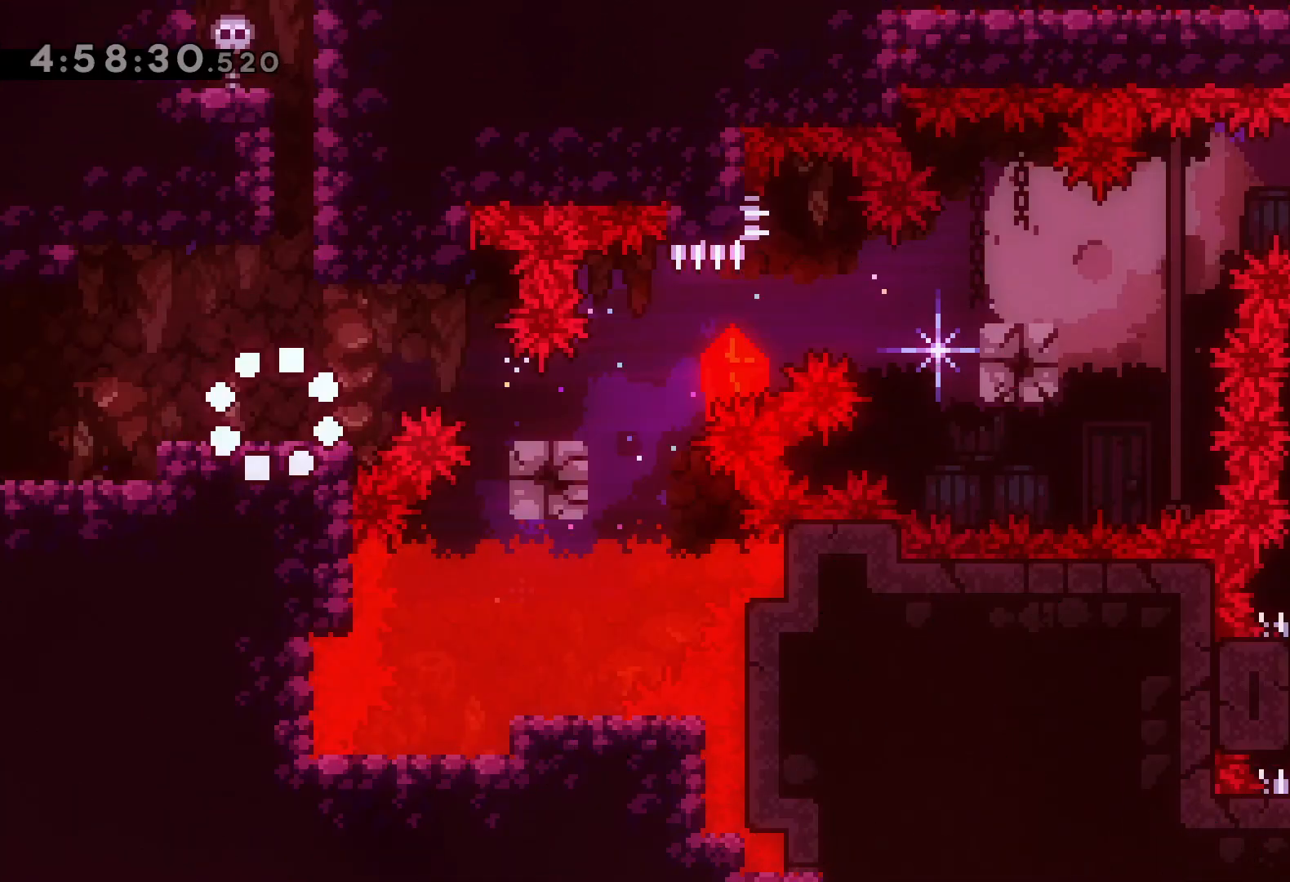
{"keys": ["jump", "right"], "events": [[183, "down", "down"], [183, "right", "down"], [200, "demo", "down"], [217, "jump", "down"], [283, "demo", "up"], [300, "down", "up"], [317, "jump", "up"], [467, "jump", "down"]]}
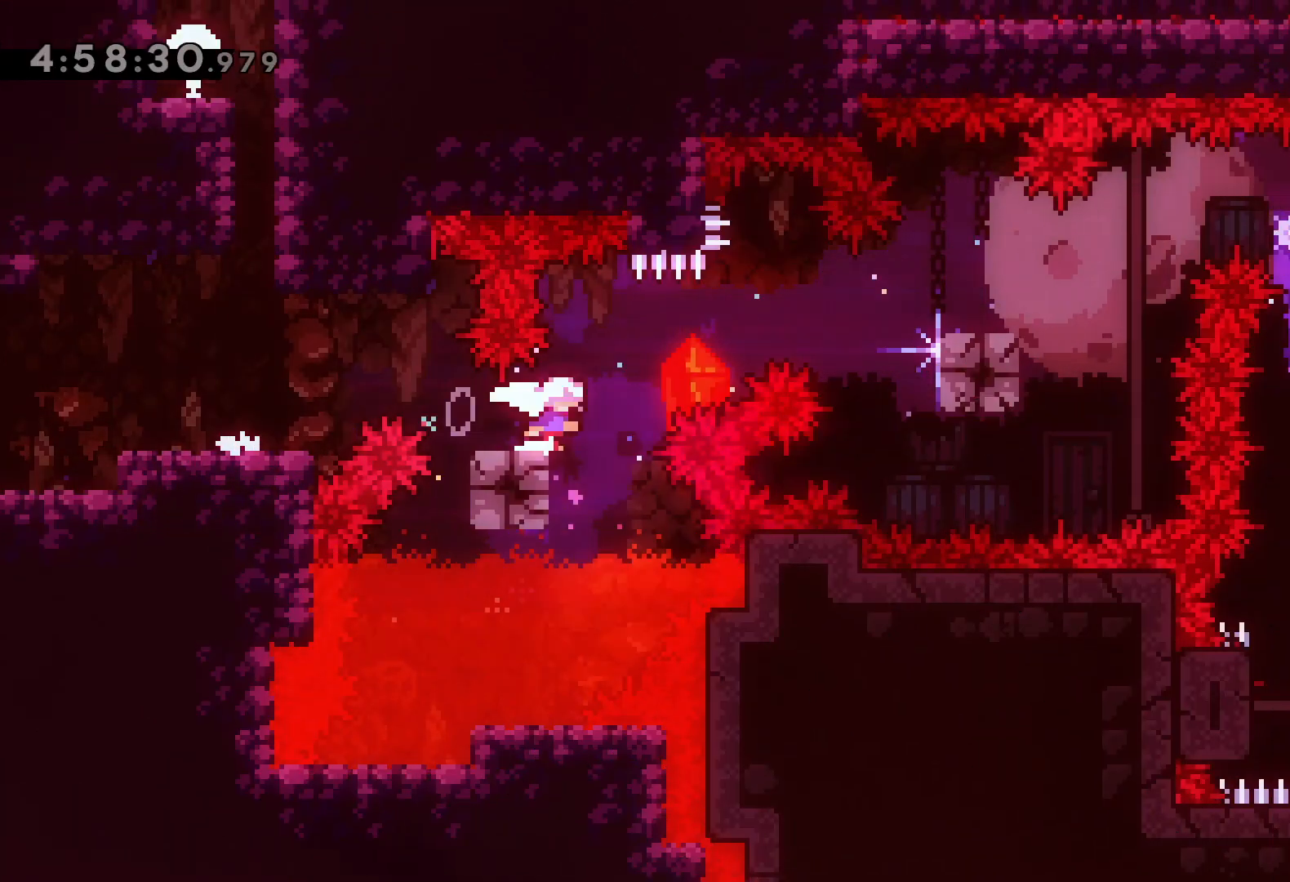
{"keys": ["jump", "right"], "events": [[200, "jump", "up"], [333, "jump", "down"]]}
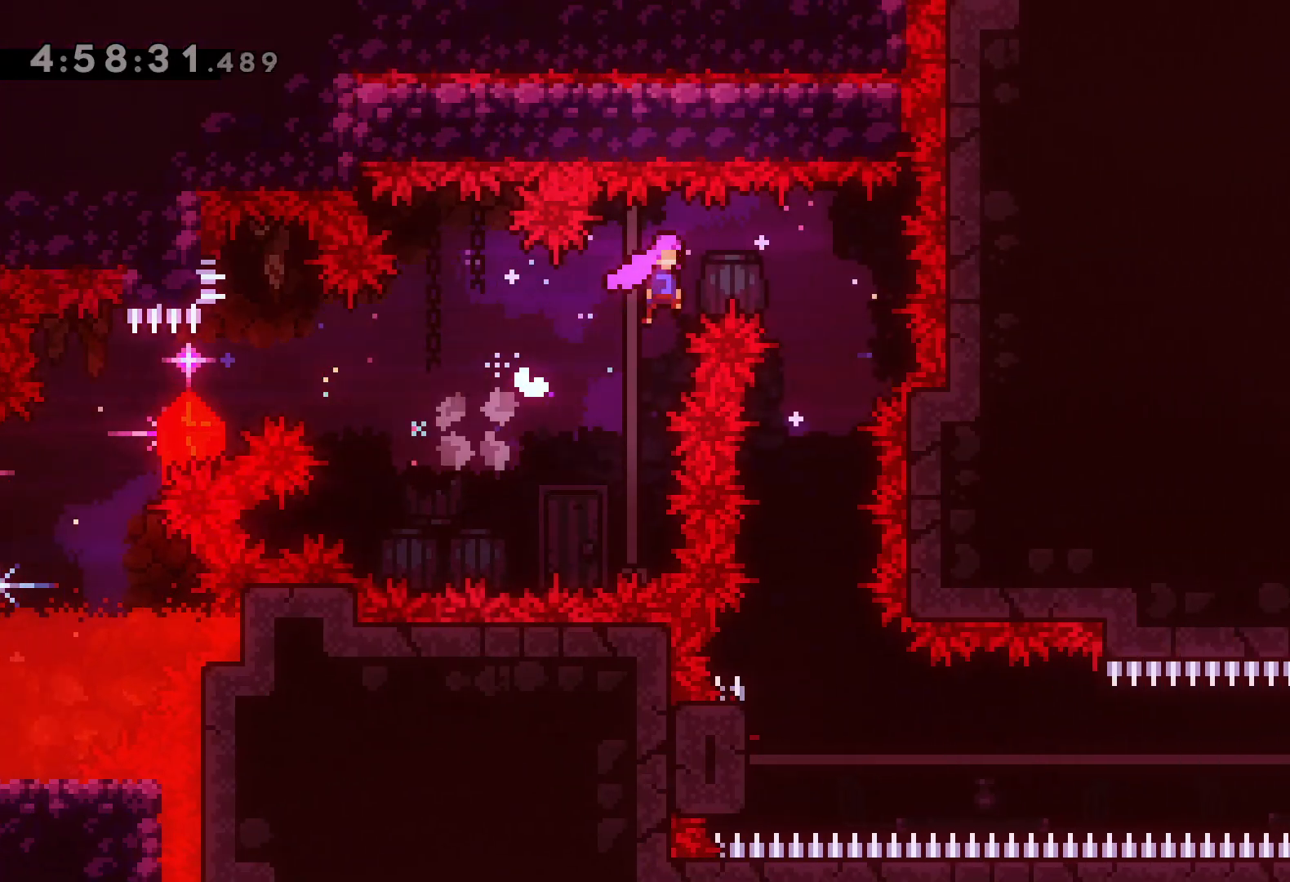
{"keys": [], "events": [[50, "jump", "up"], [100, "dash", "down"], [100, "down", "down"], [117, "right", "up"], [267, "dash", "up"], [350, "down", "up"]]}
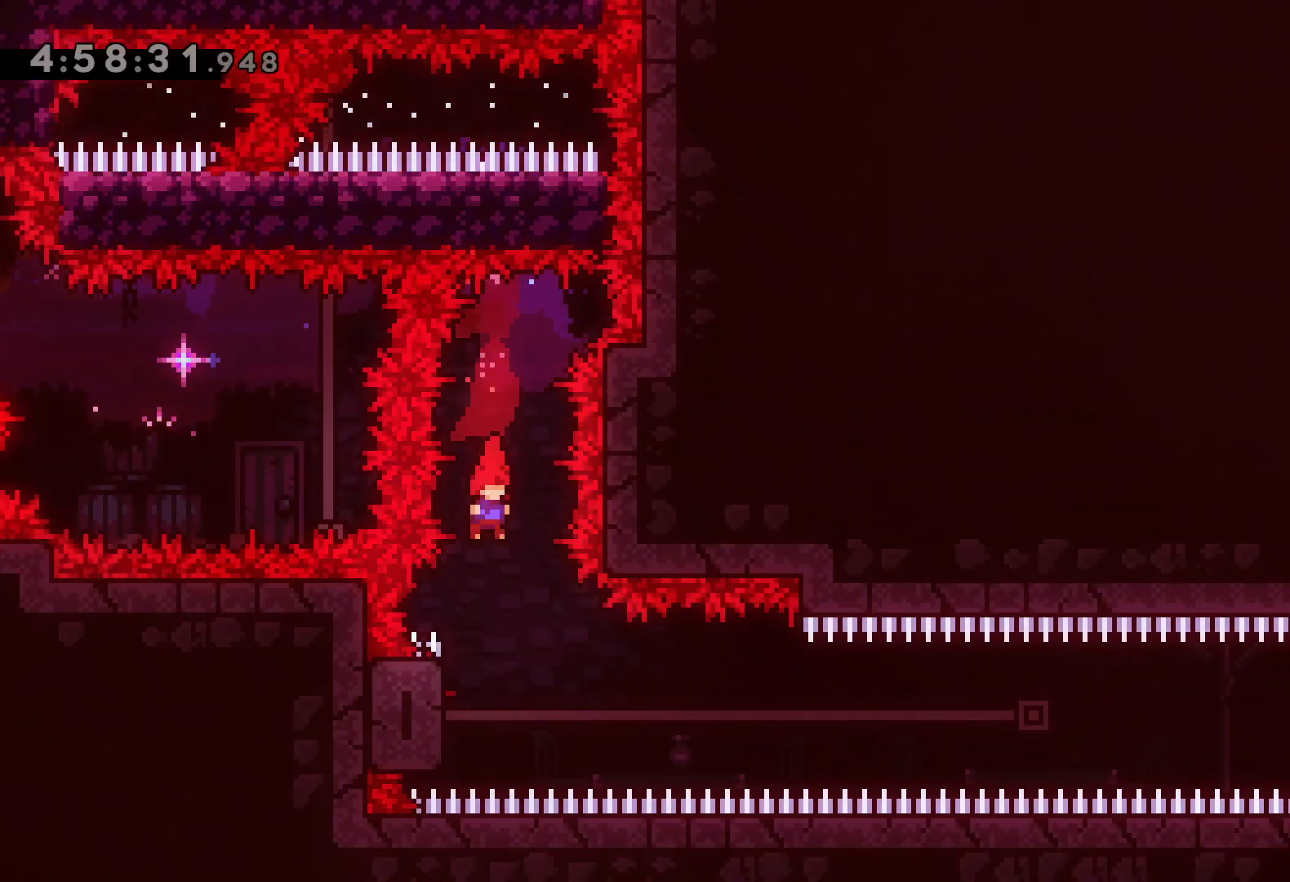
{"keys": ["jump", "right"], "events": [[83, "left", "down"], [300, "right", "down"], [333, "jump", "down"], [367, "left", "up"]]}
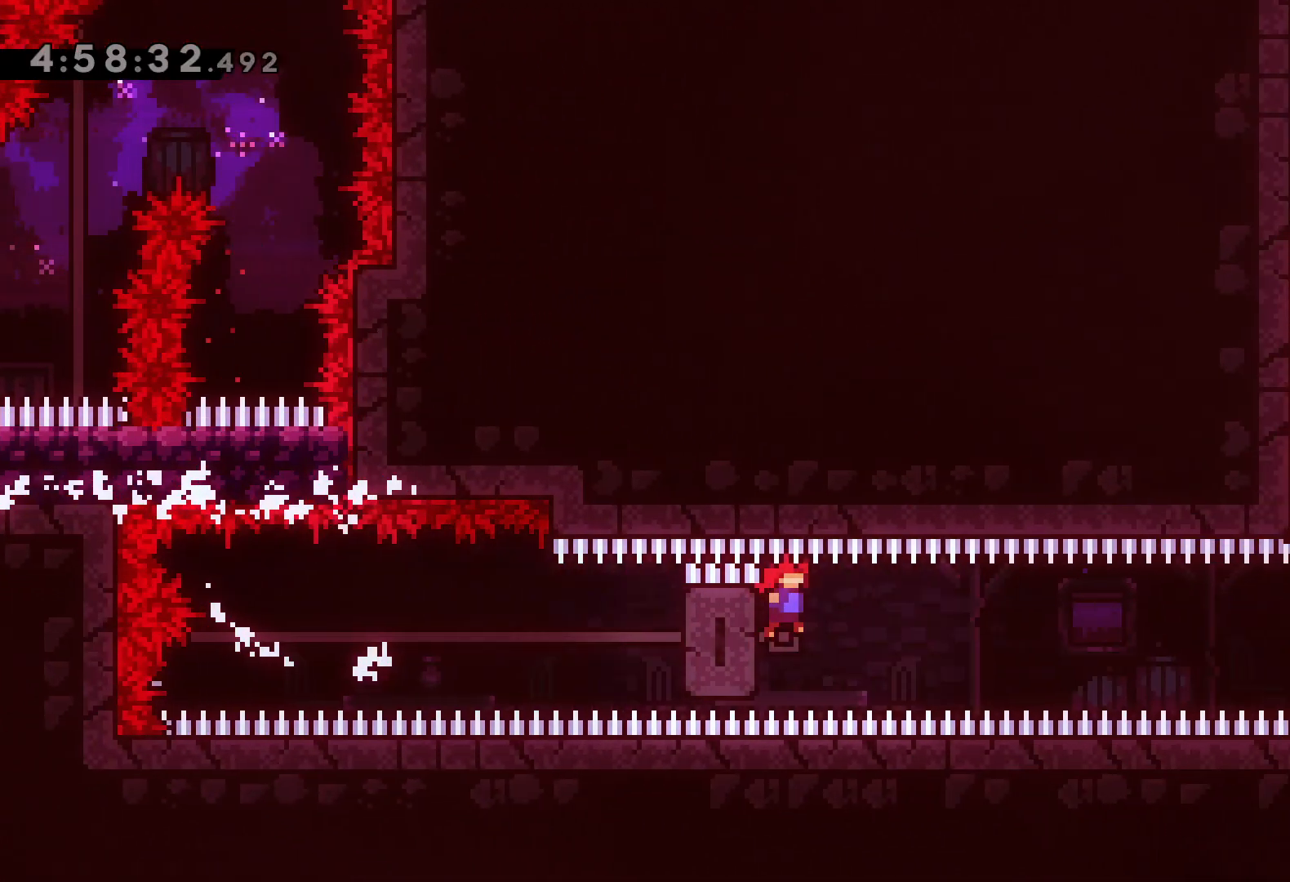
{"keys": ["right"], "events": [[233, "jump", "up"], [267, "dash", "down"], [417, "dash", "up"]]}
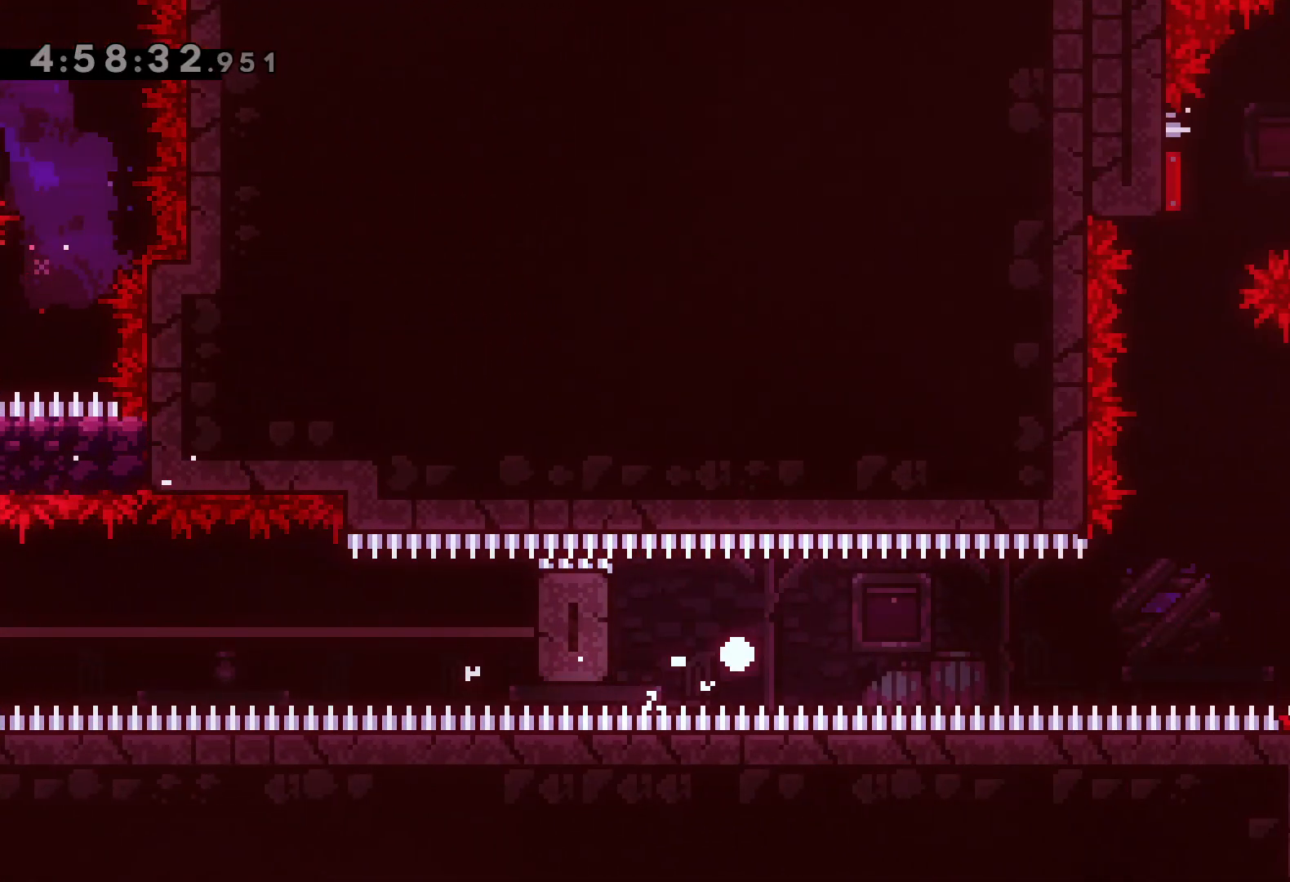
{"keys": [], "events": [[33, "right", "up"]]}
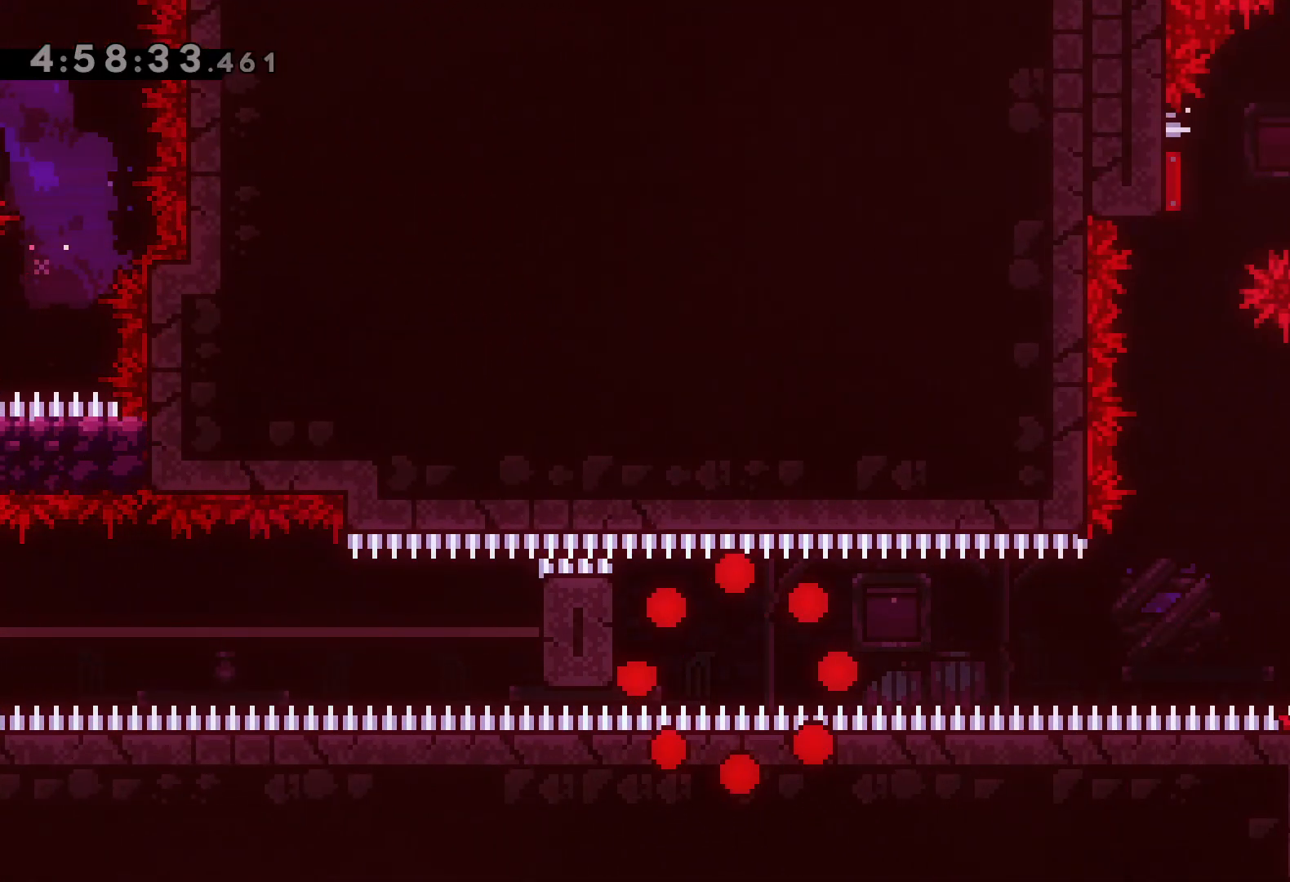
{"keys": [], "events": []}
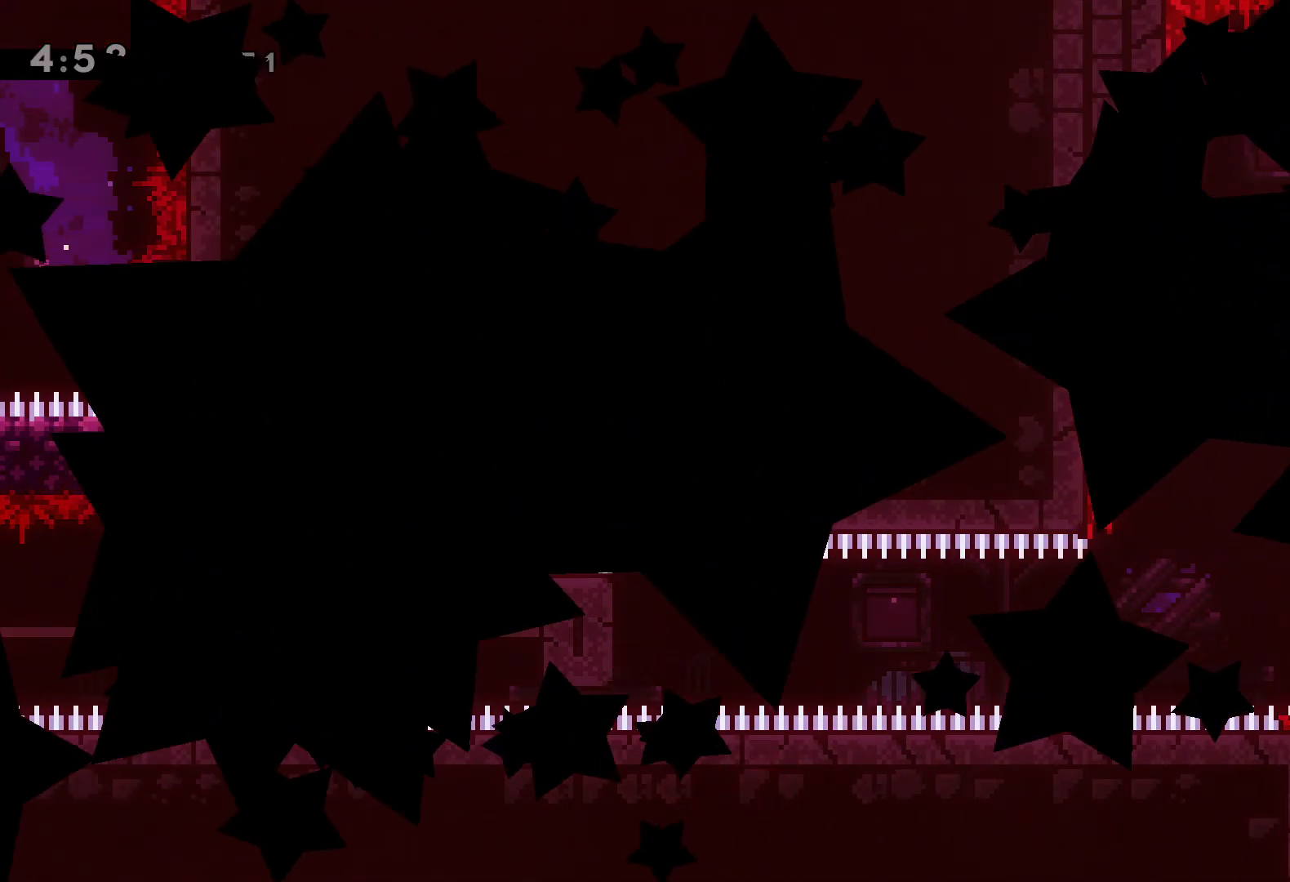
{"keys": [], "events": []}
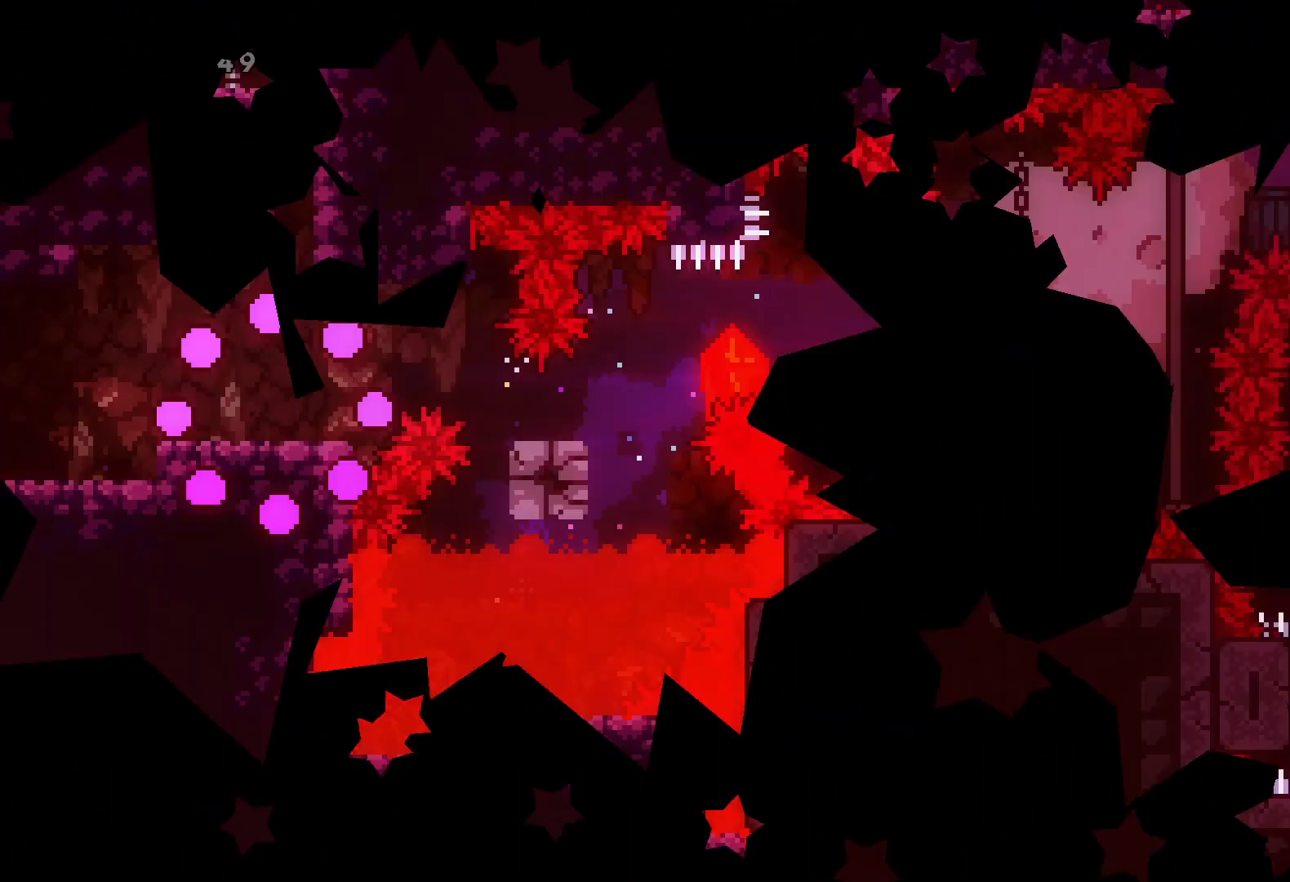
{"keys": ["right"], "events": [[317, "down", "down"], [317, "right", "down"], [333, "demo", "down"], [350, "jump", "down"], [417, "demo", "up"], [433, "down", "up"], [433, "jump", "up"]]}
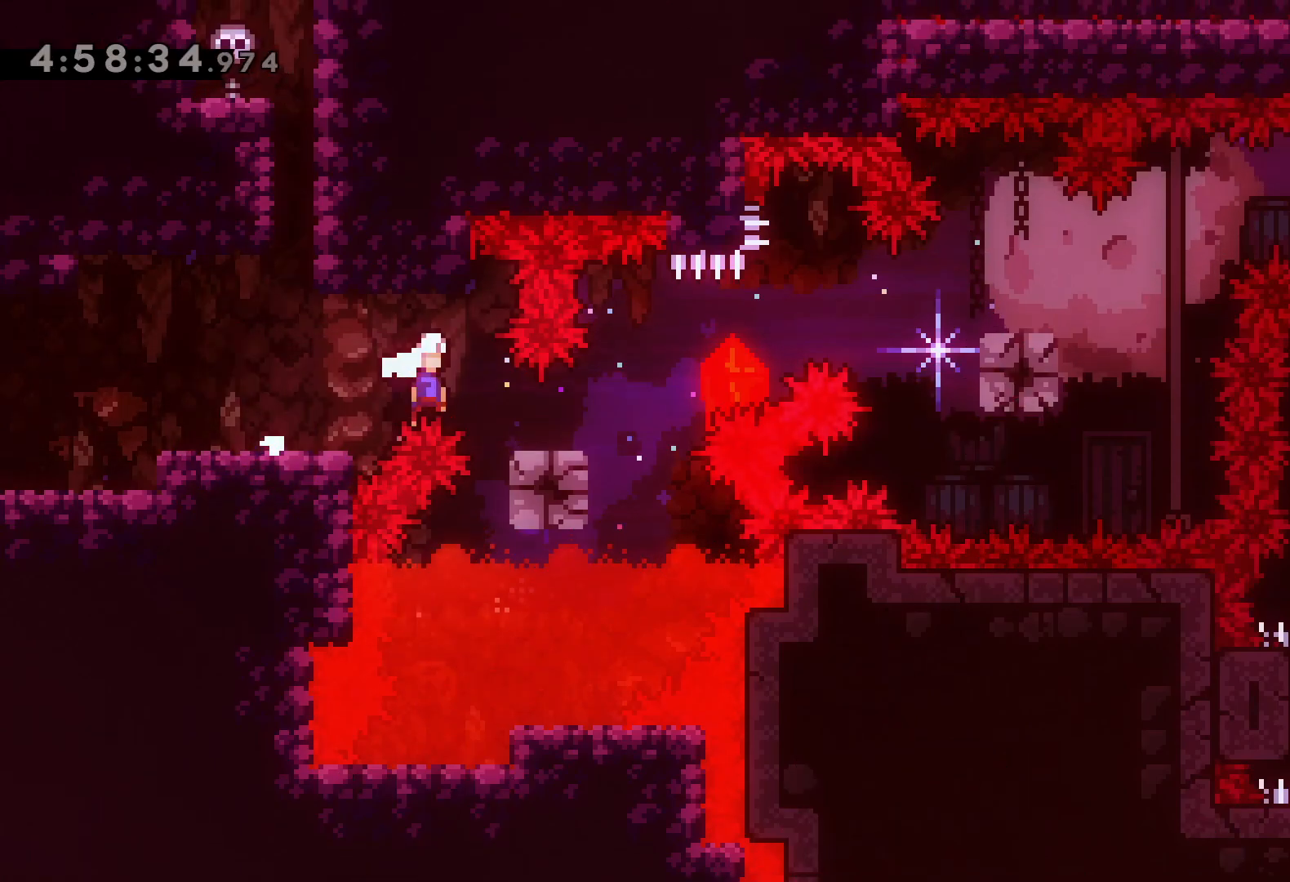
{"keys": ["jump", "right"], "events": [[100, "jump", "down"], [333, "jump", "up"], [450, "jump", "down"]]}
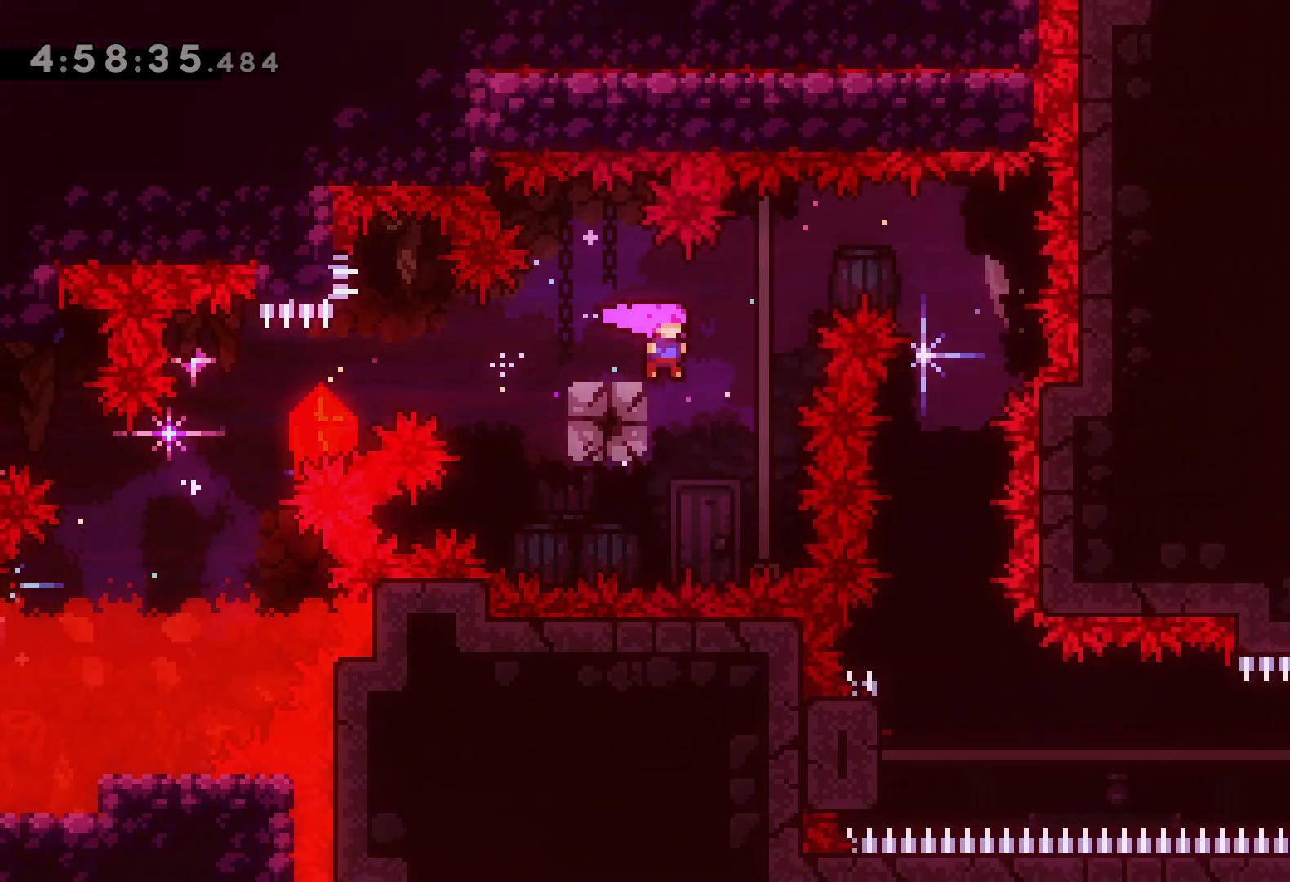
{"keys": [], "events": [[167, "jump", "up"], [250, "down", "down"], [250, "right", "up"], [267, "dash", "down"], [417, "dash", "up"], [450, "down", "up"]]}
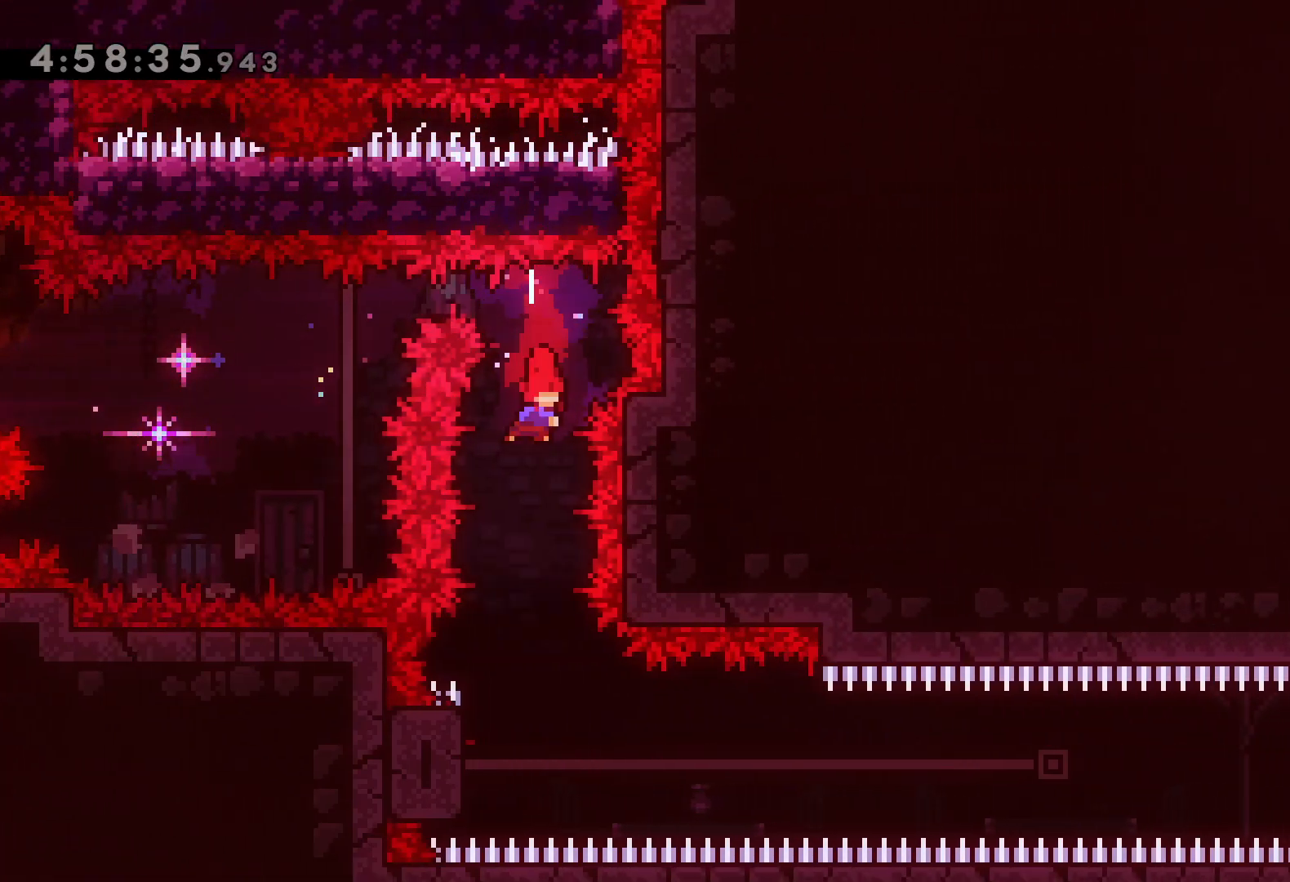
{"keys": ["jump", "right"], "events": [[200, "left", "down"], [417, "right", "down"], [433, "jump", "down"], [483, "left", "up"]]}
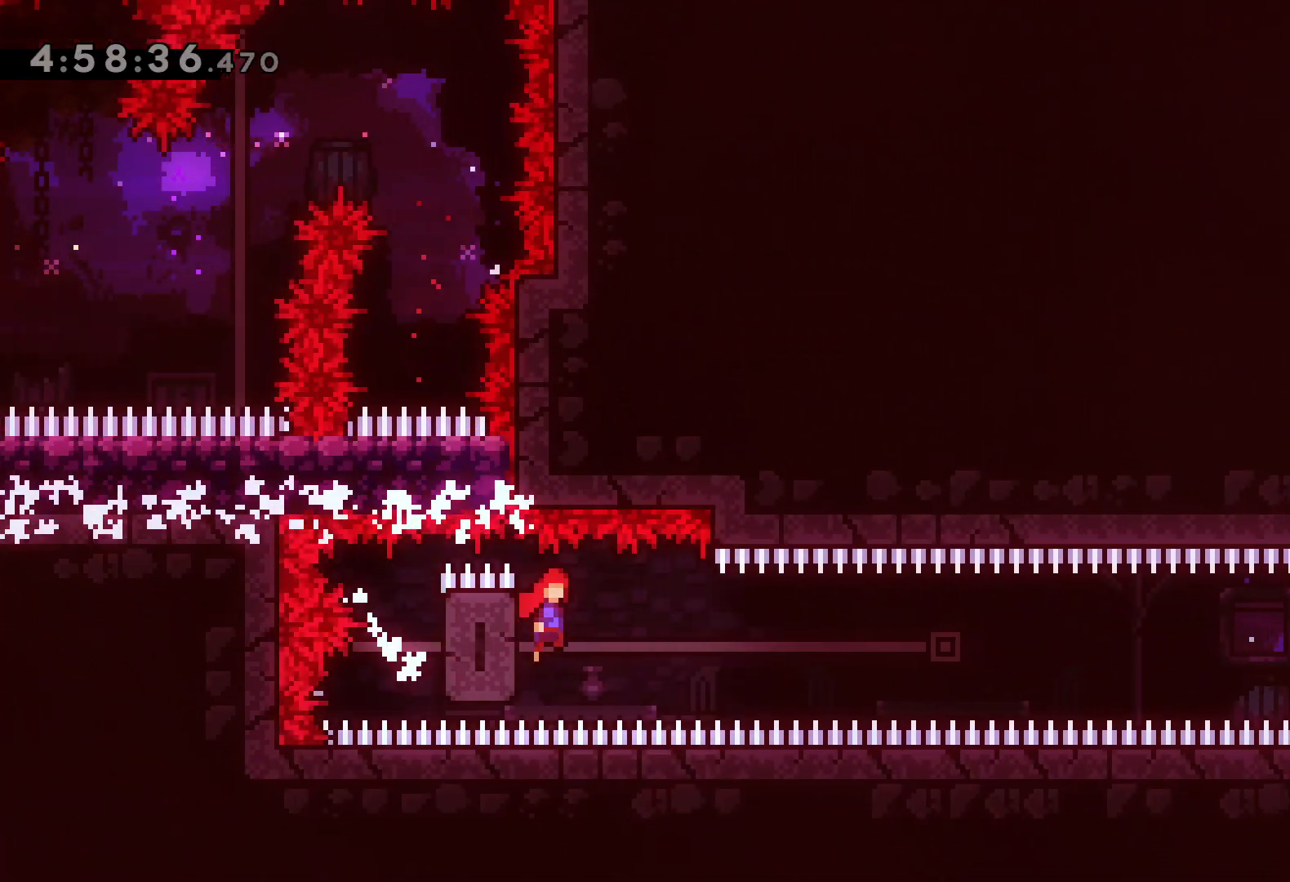
{"keys": ["dash", "right"], "events": [[83, "jump", "up"], [367, "dash", "down"]]}
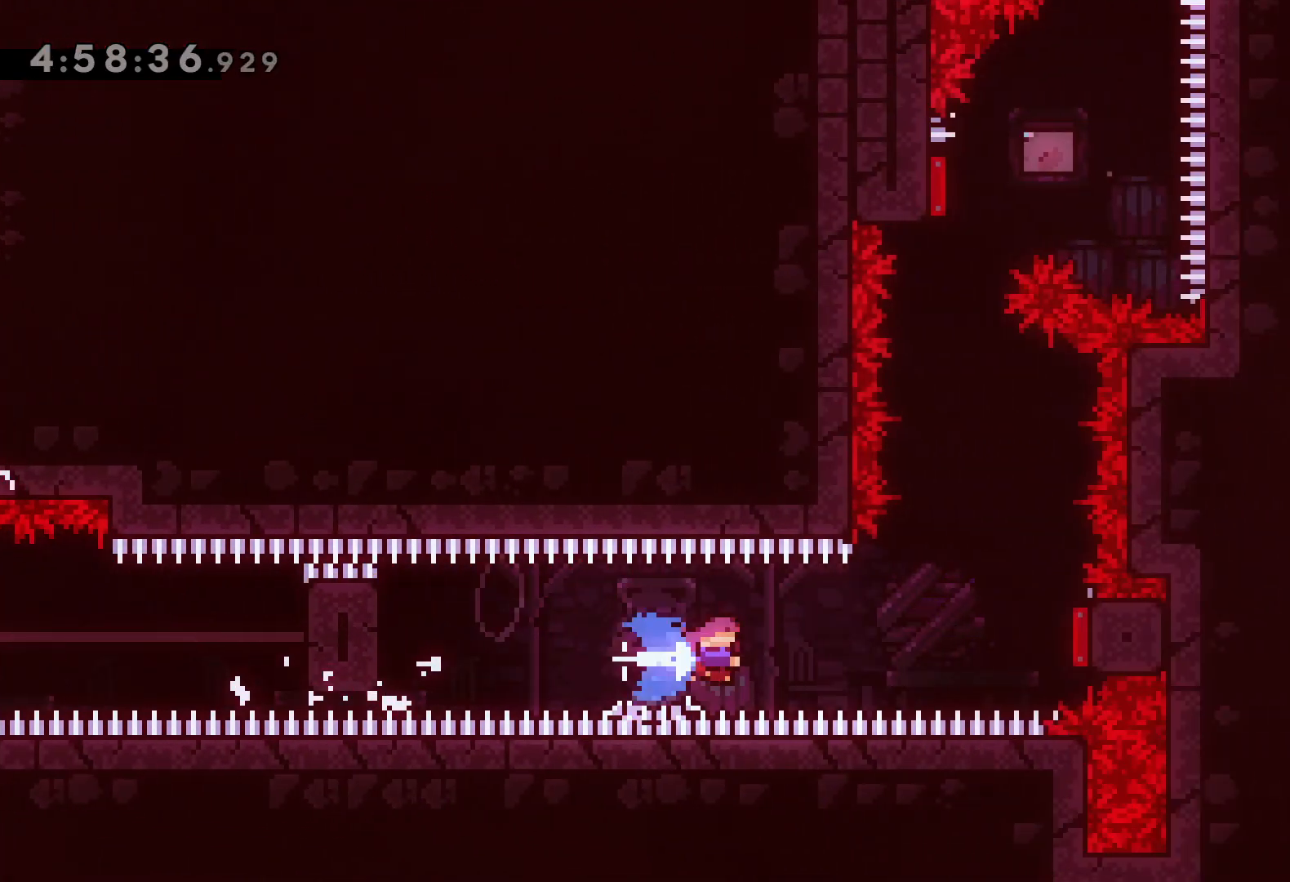
{"keys": [], "events": [[133, "dash", "up"], [417, "right", "up"]]}
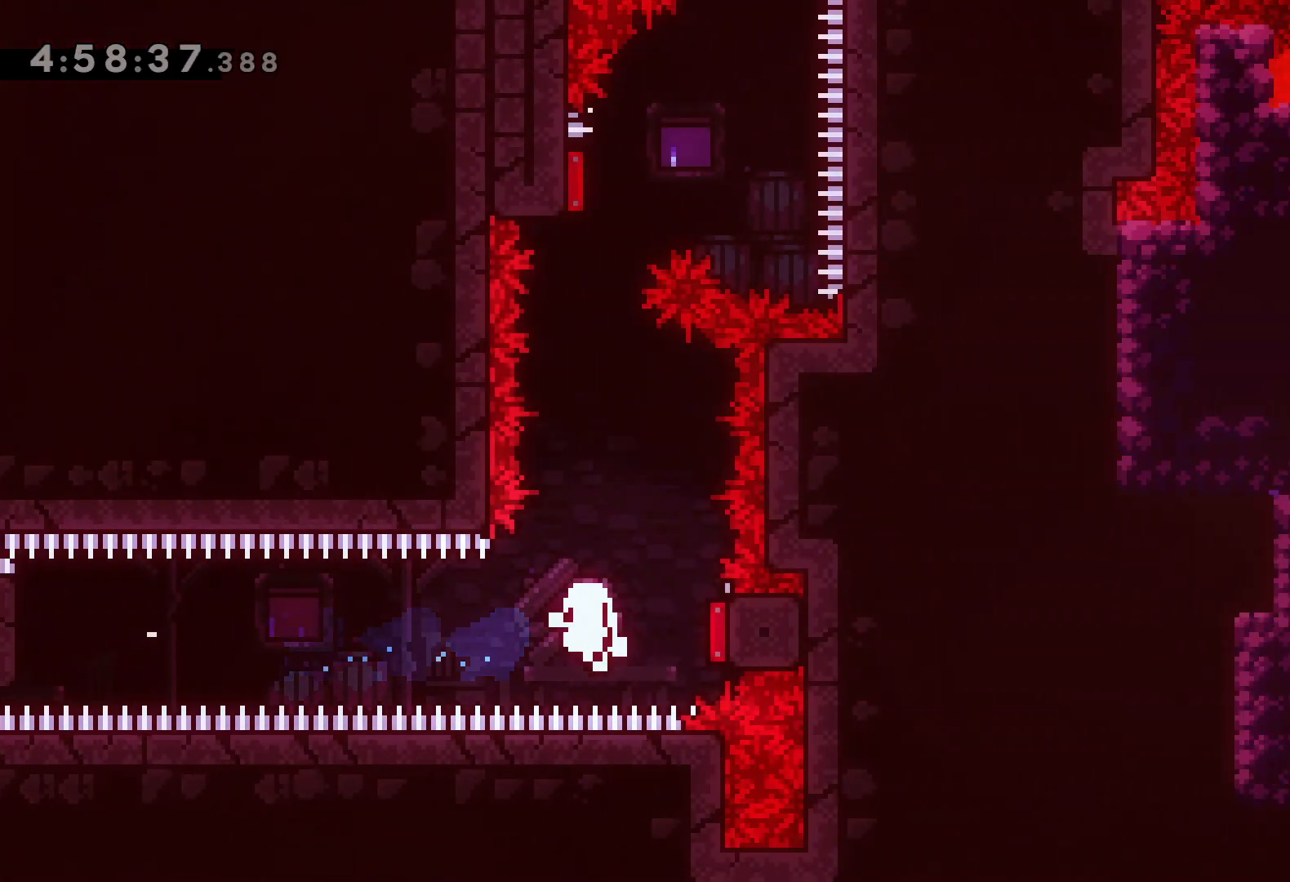
{"keys": [], "events": []}
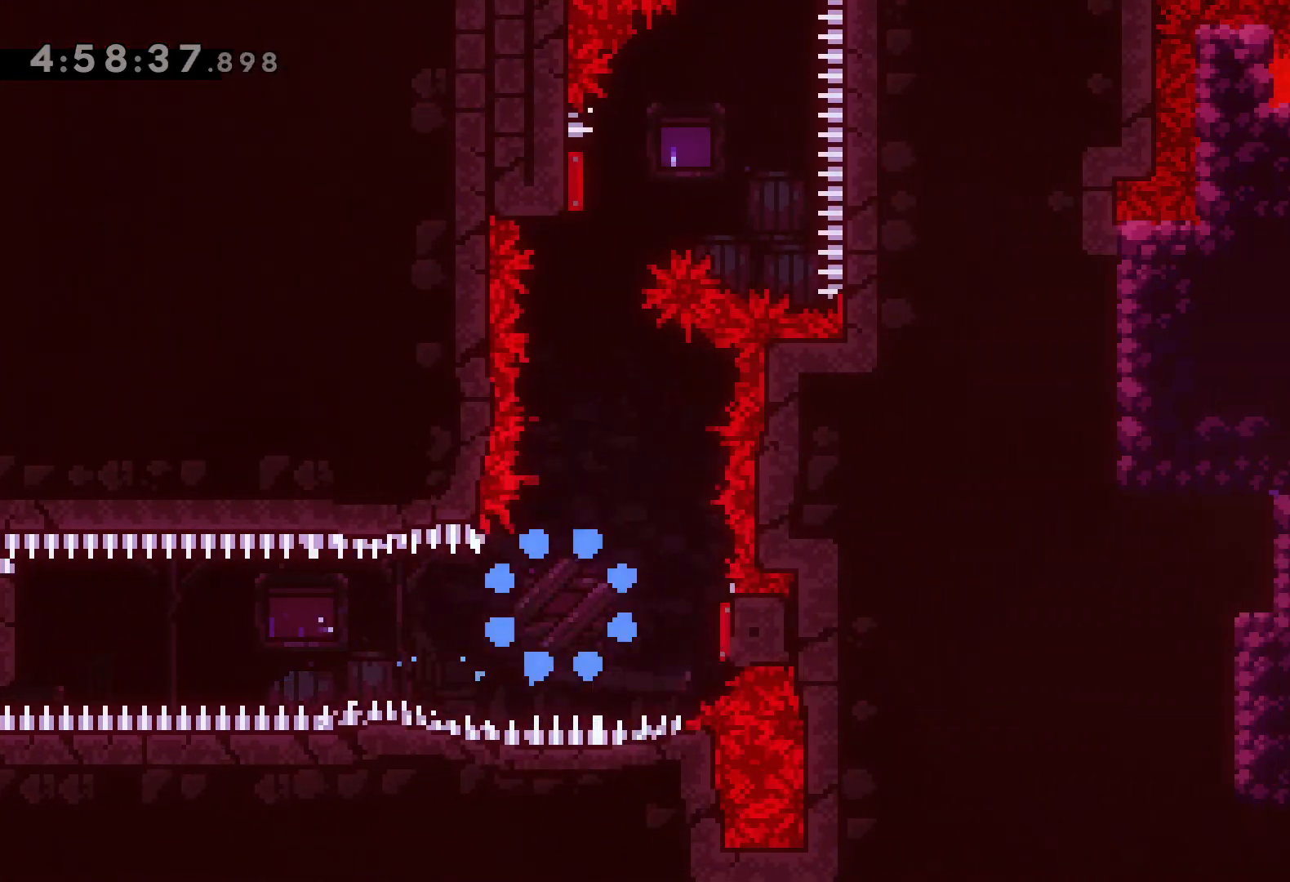
{"keys": [], "events": []}
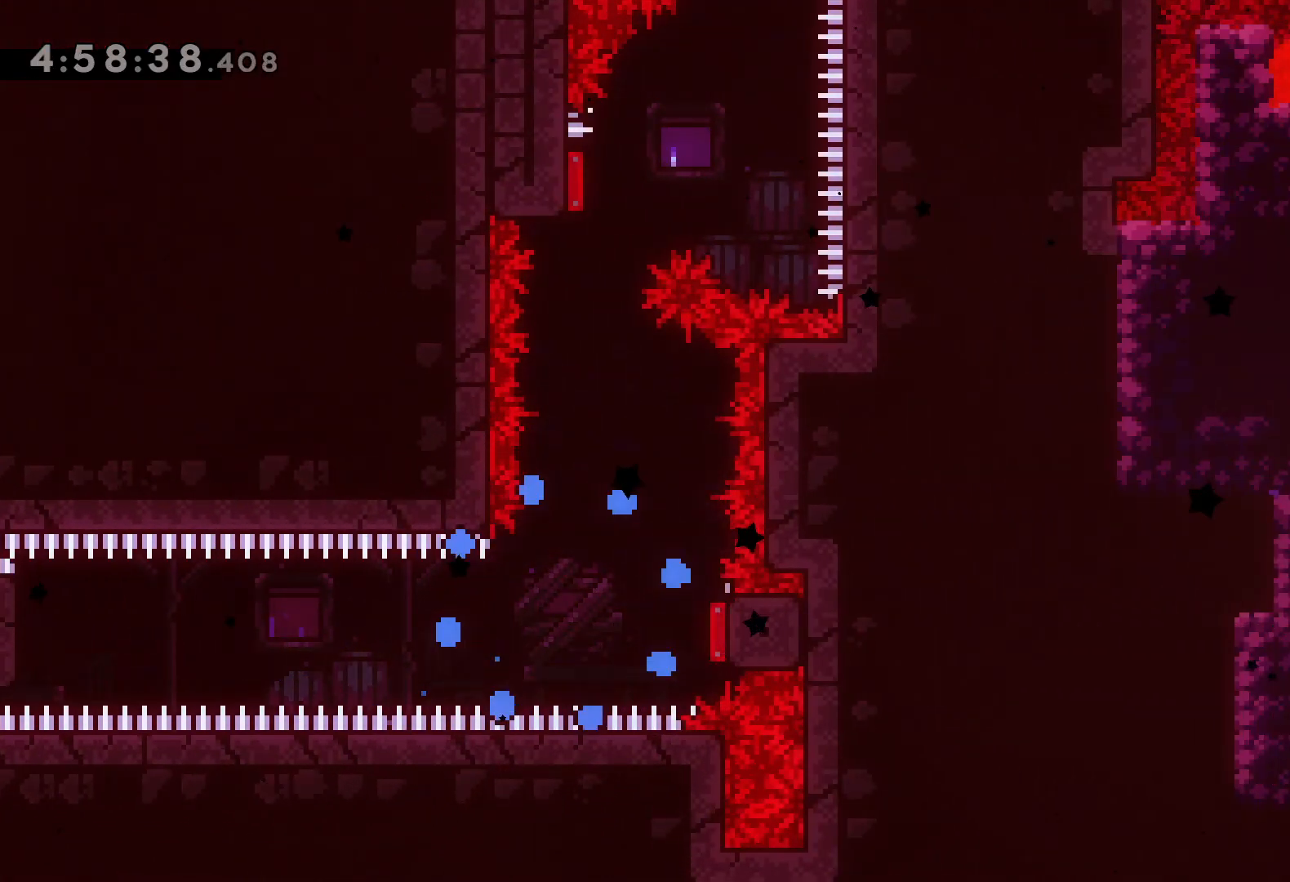
{"keys": [], "events": []}
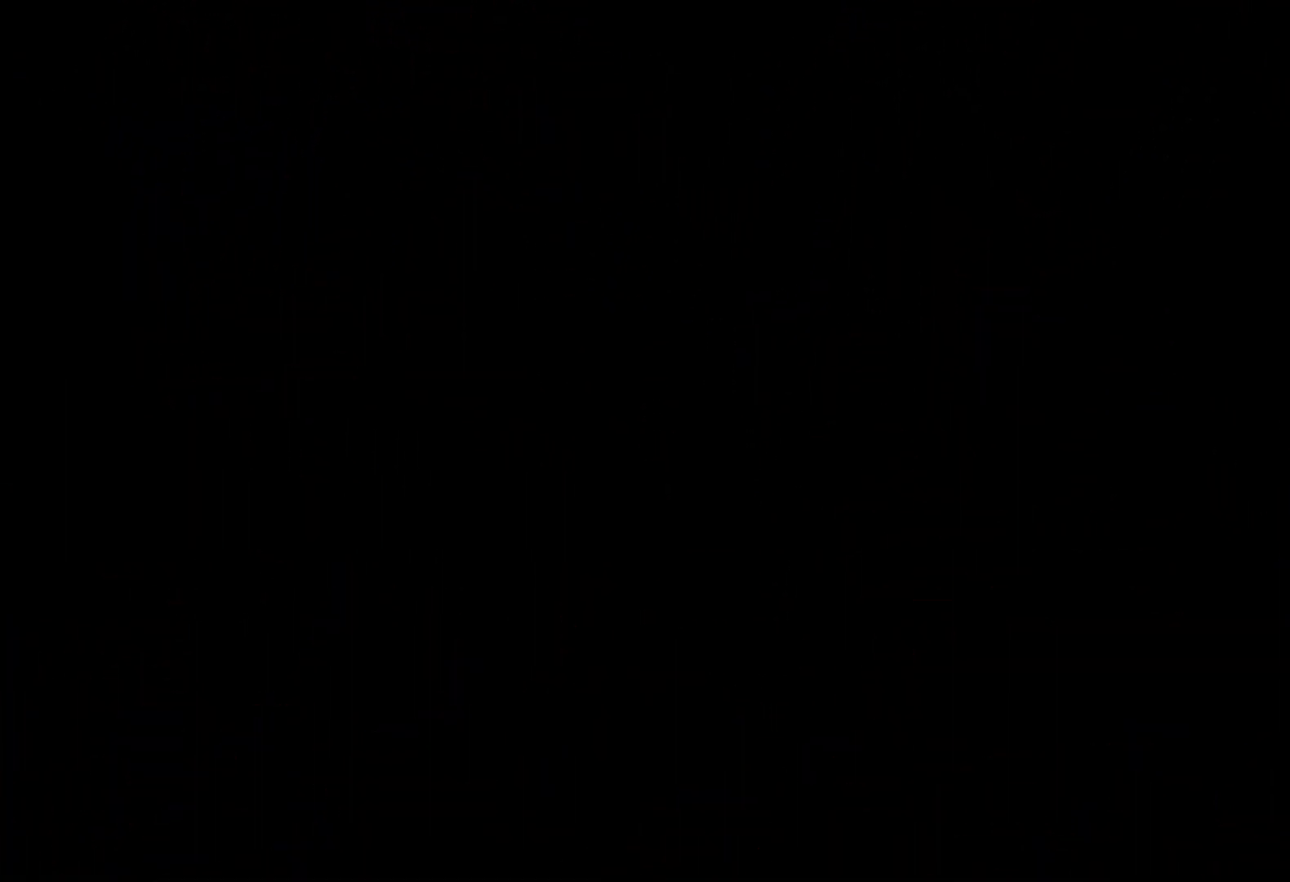
{"keys": [], "events": []}
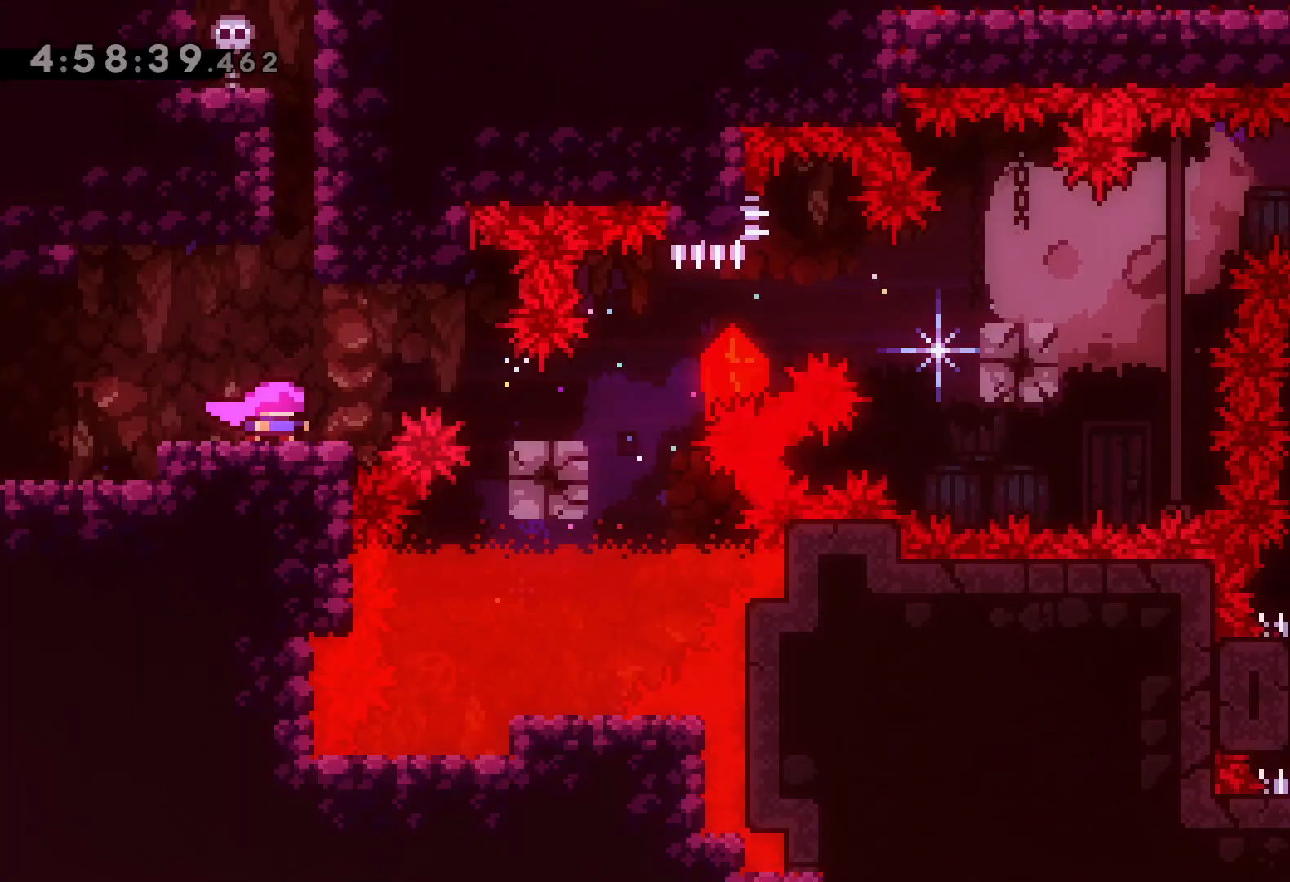
{"keys": ["jump", "right"], "events": [[50, "down", "down"], [67, "demo", "down"], [67, "right", "down"], [83, "jump", "down"], [167, "demo", "up"], [167, "down", "up"], [183, "jump", "up"], [367, "jump", "down"]]}
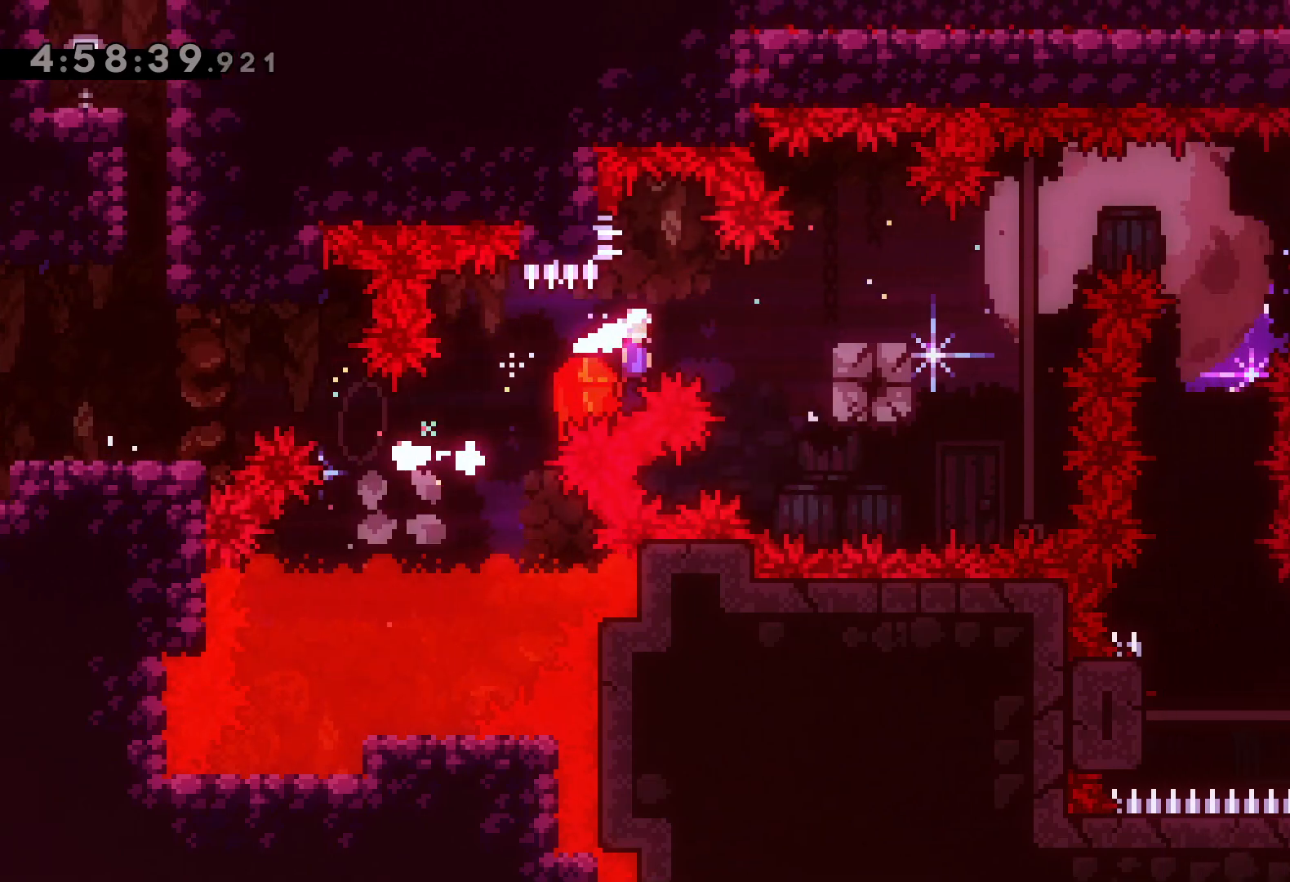
{"keys": ["dash", "down"], "events": [[100, "jump", "up"], [217, "jump", "down"], [383, "jump", "up"], [467, "down", "down"], [467, "right", "up"], [500, "dash", "down"]]}
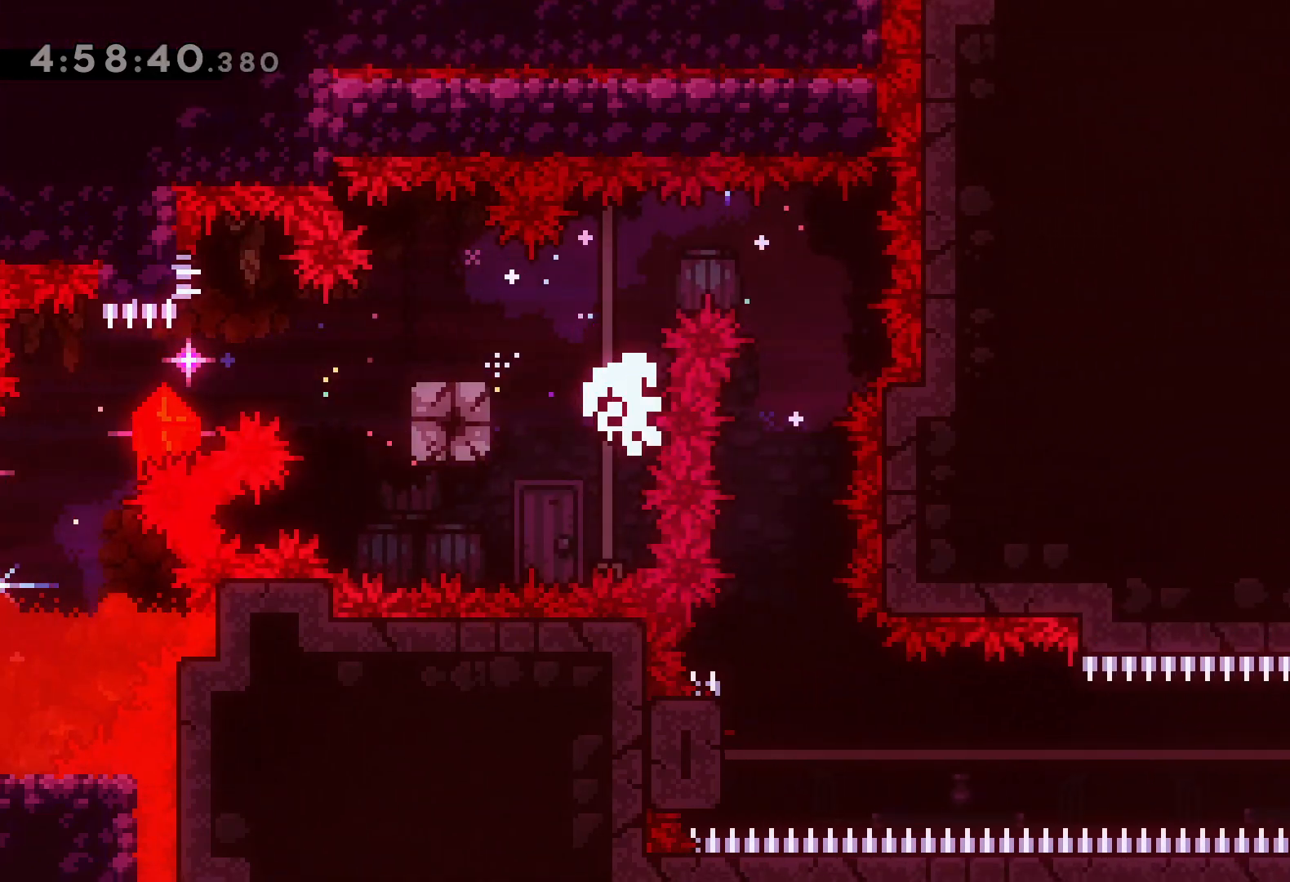
{"keys": [], "events": [[133, "down", "up"], [150, "dash", "up"]]}
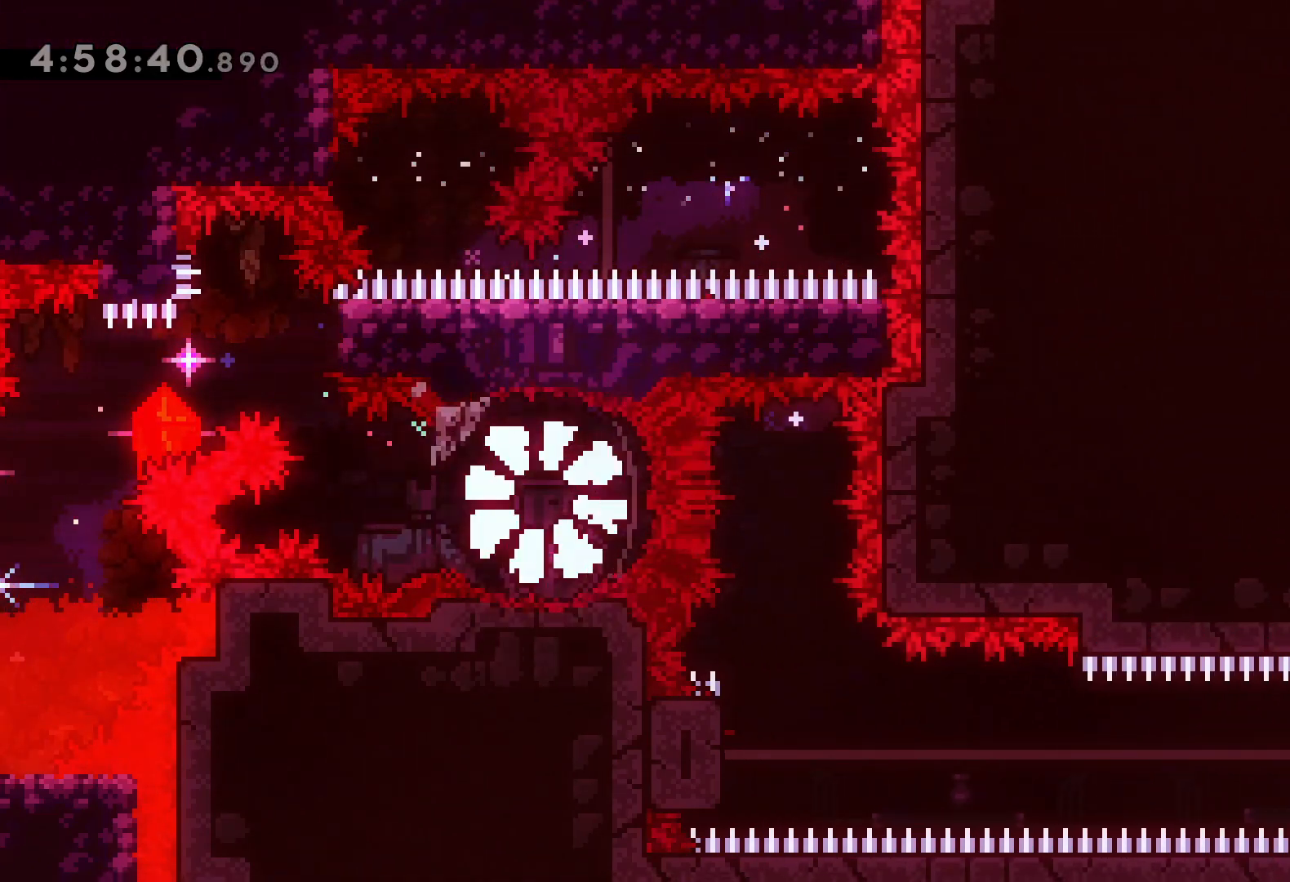
{"keys": [], "events": []}
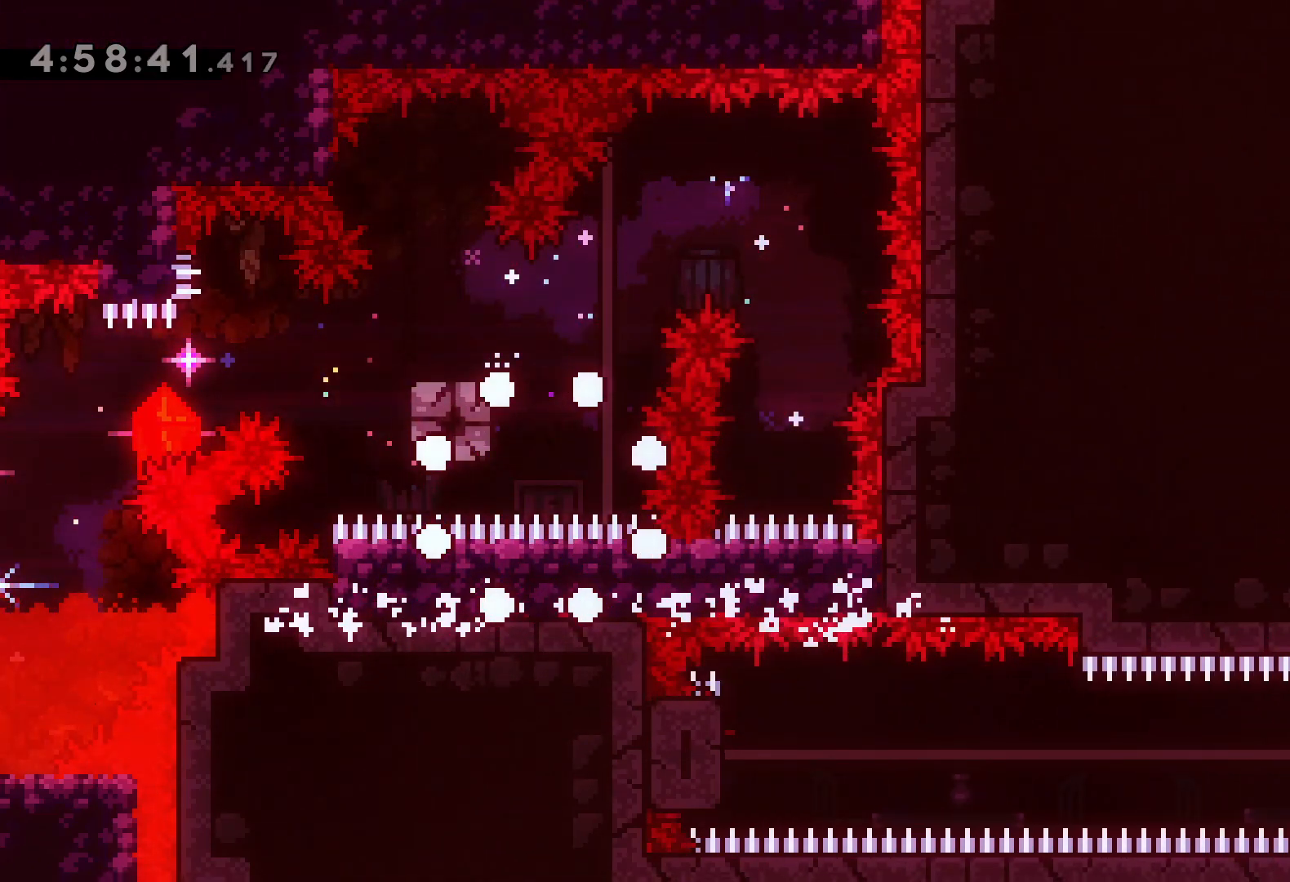
{"keys": [], "events": []}
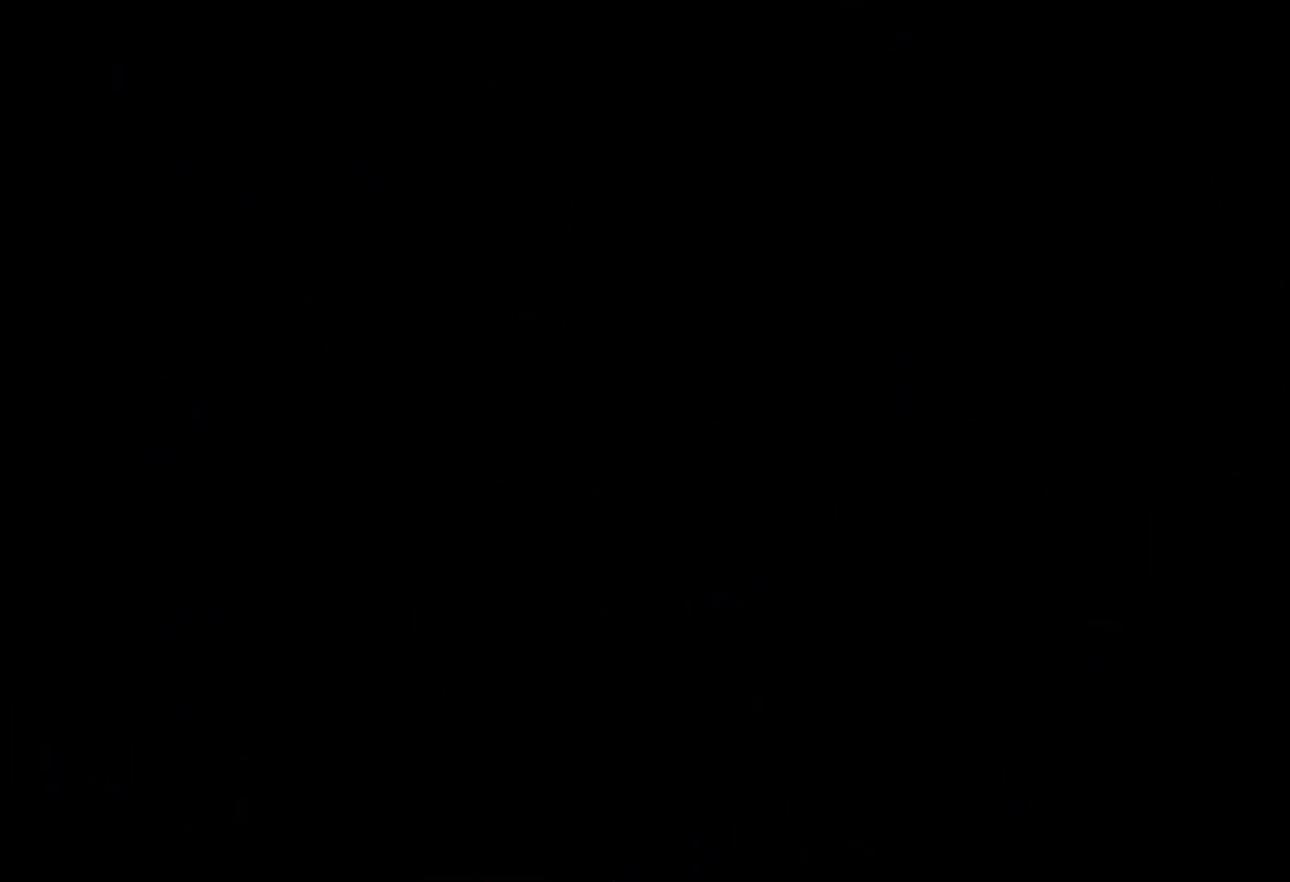
{"keys": [], "events": []}
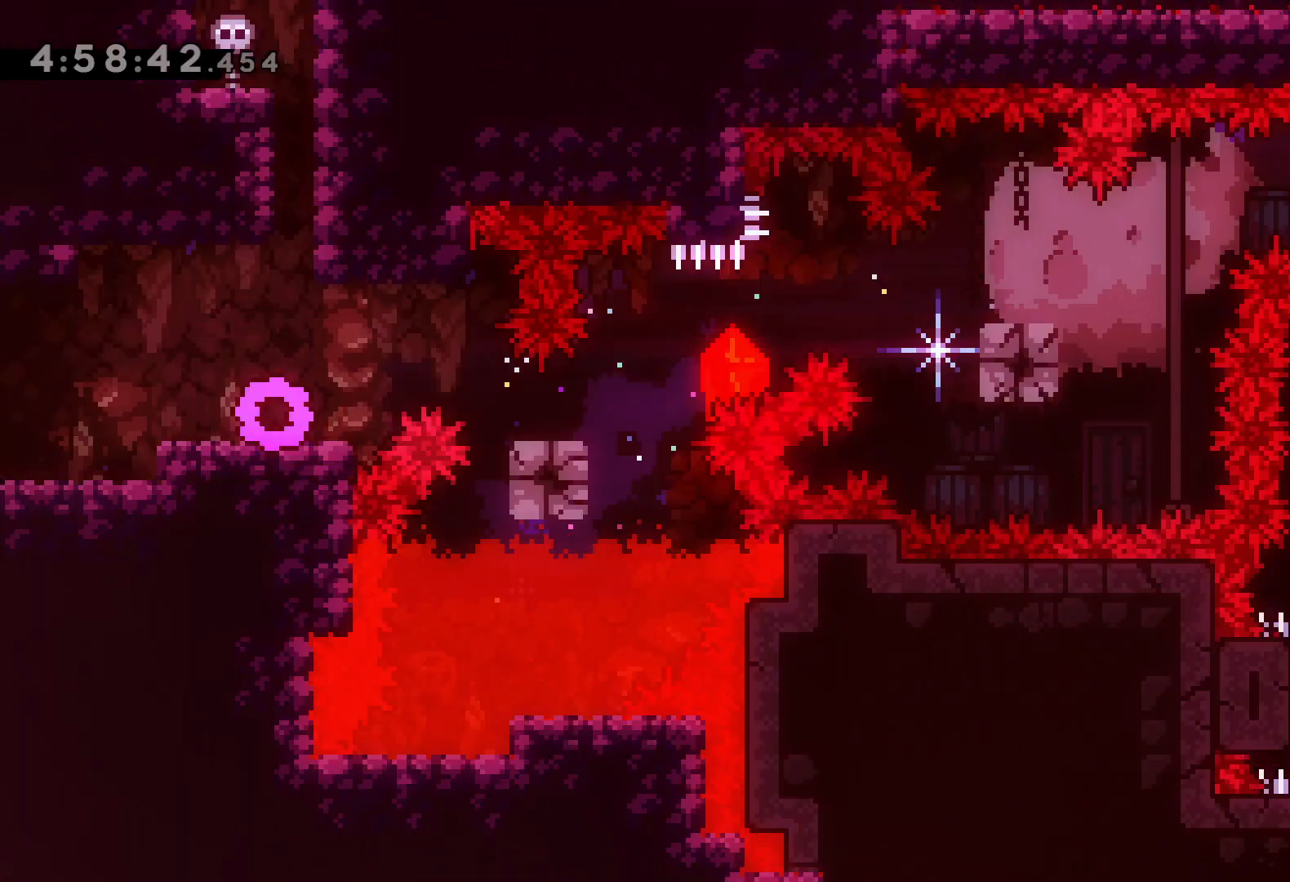
{"keys": ["right"], "events": [[283, "down", "down"], [283, "right", "down"], [300, "demo", "down"], [317, "jump", "down"], [400, "demo", "up"], [417, "down", "up"], [433, "jump", "up"]]}
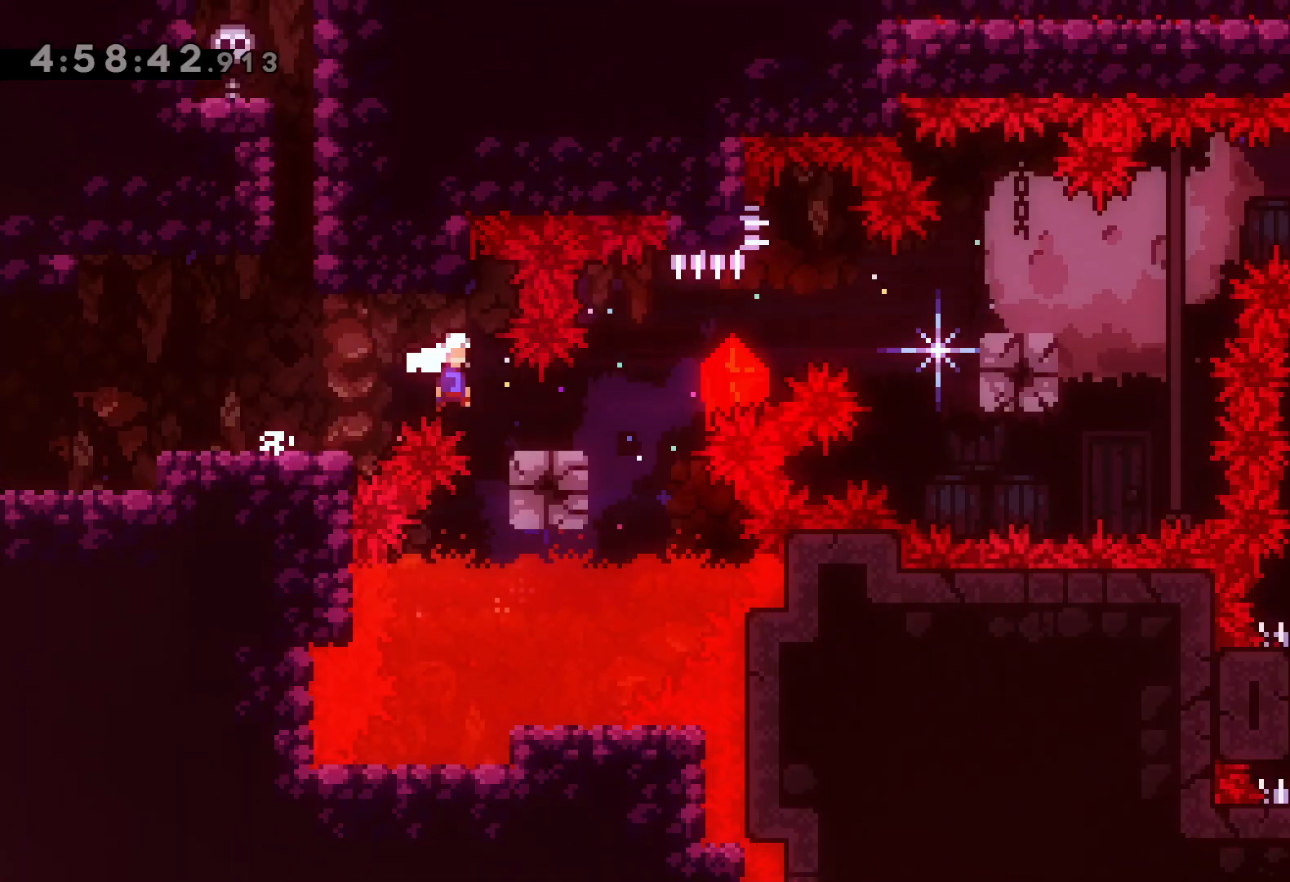
{"keys": ["jump", "right"], "events": [[83, "jump", "down"], [333, "jump", "up"], [433, "jump", "down"]]}
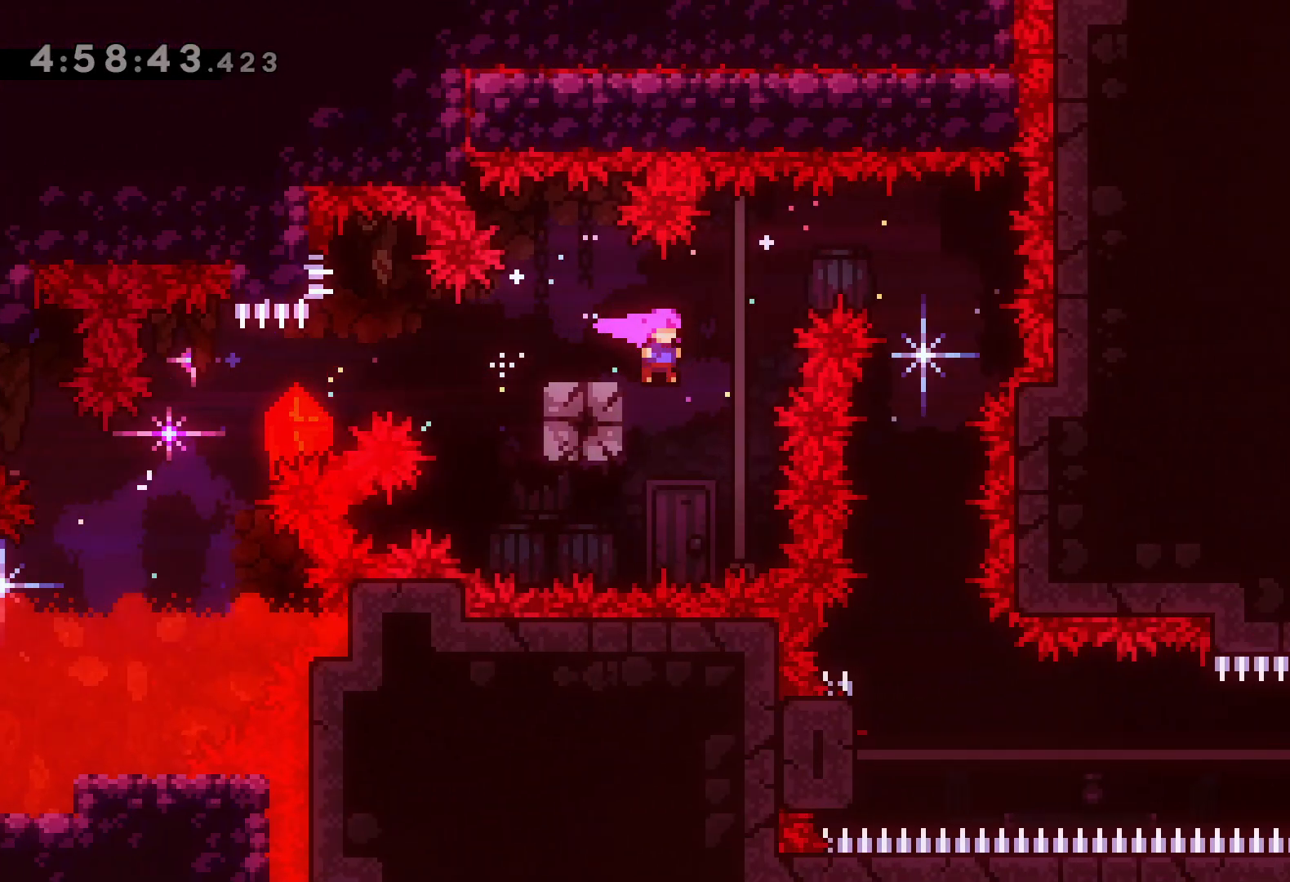
{"keys": [], "events": [[133, "jump", "up"], [233, "down", "down"], [250, "dash", "down"], [250, "right", "up"], [333, "down", "up"], [350, "dash", "up"]]}